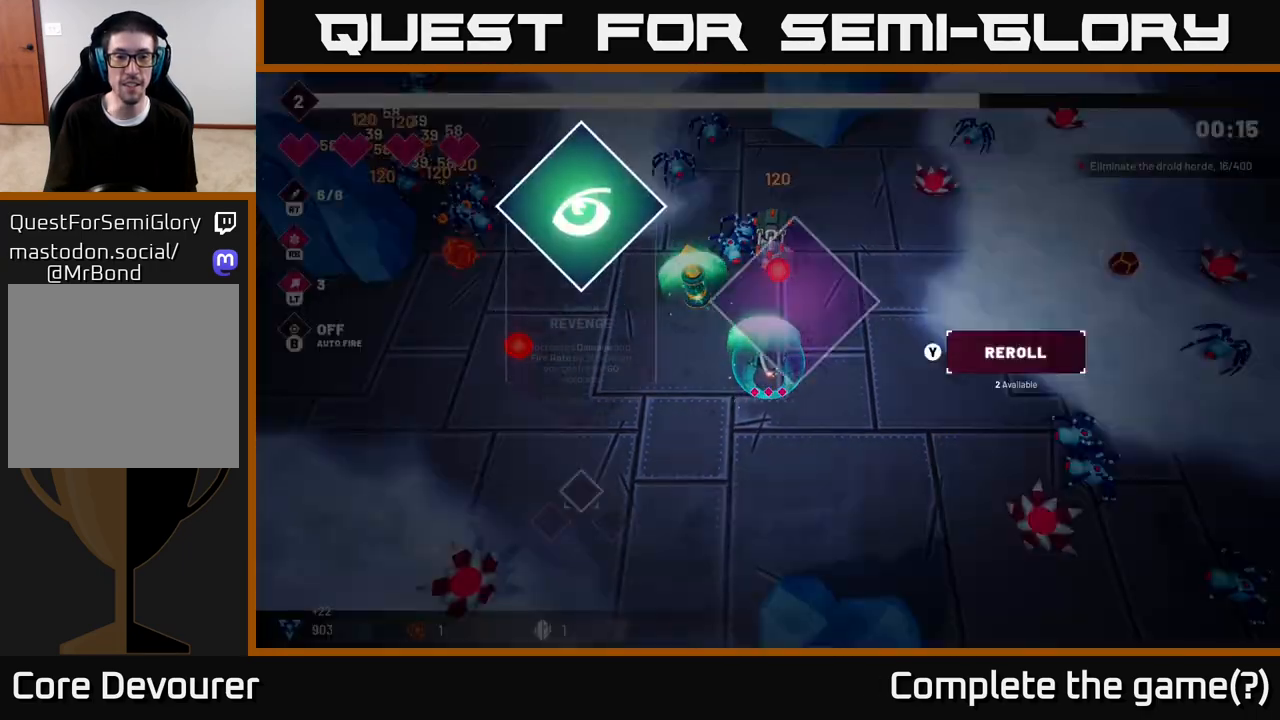
Gameplay with a controller (Xbox layout); each line is a JSON object with the inputs held at the frame after it. "events" lists button and stick changes between this image and that frame as [ms after this image, input, new state], when the widget could be followed in between.
{"buttons": [], "left_stick": "center", "right_stick": "center", "events": [[50, "left_stick", "down-left"], [283, "R2", "up"], [350, "left_stick", "center"], [450, "right_stick", "center"]]}
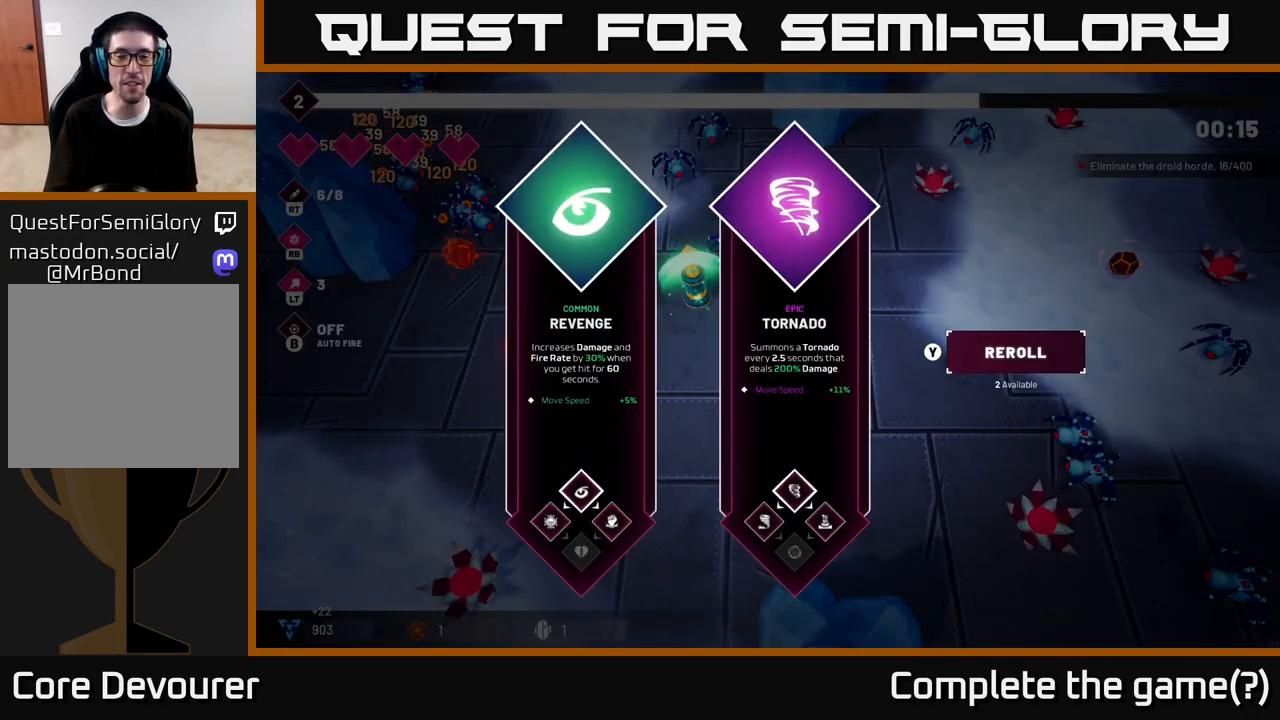
{"buttons": [], "left_stick": "right", "right_stick": "center", "events": [[467, "left_stick", "right"]]}
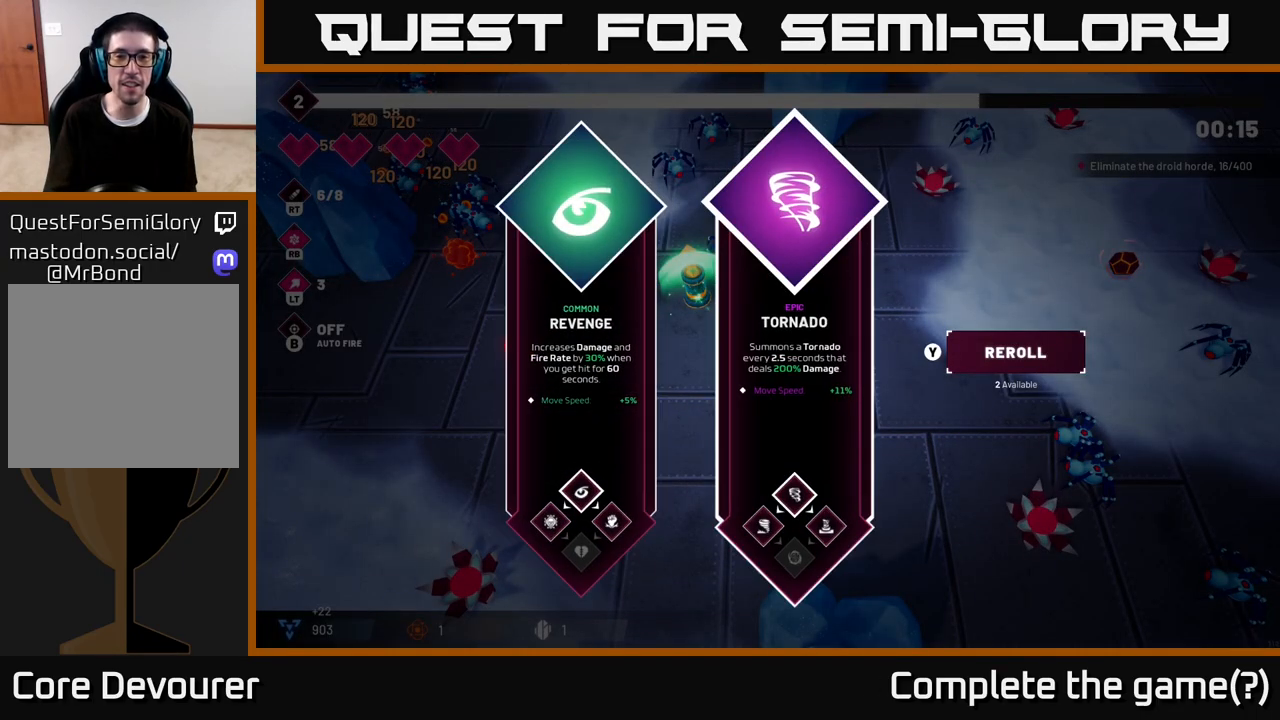
{"buttons": ["R2"], "left_stick": "left", "right_stick": "up", "events": [[150, "left_stick", "center"], [233, "A", "down"], [300, "A", "up"], [350, "left_stick", "left"], [400, "R2", "down"], [433, "right_stick", "up"]]}
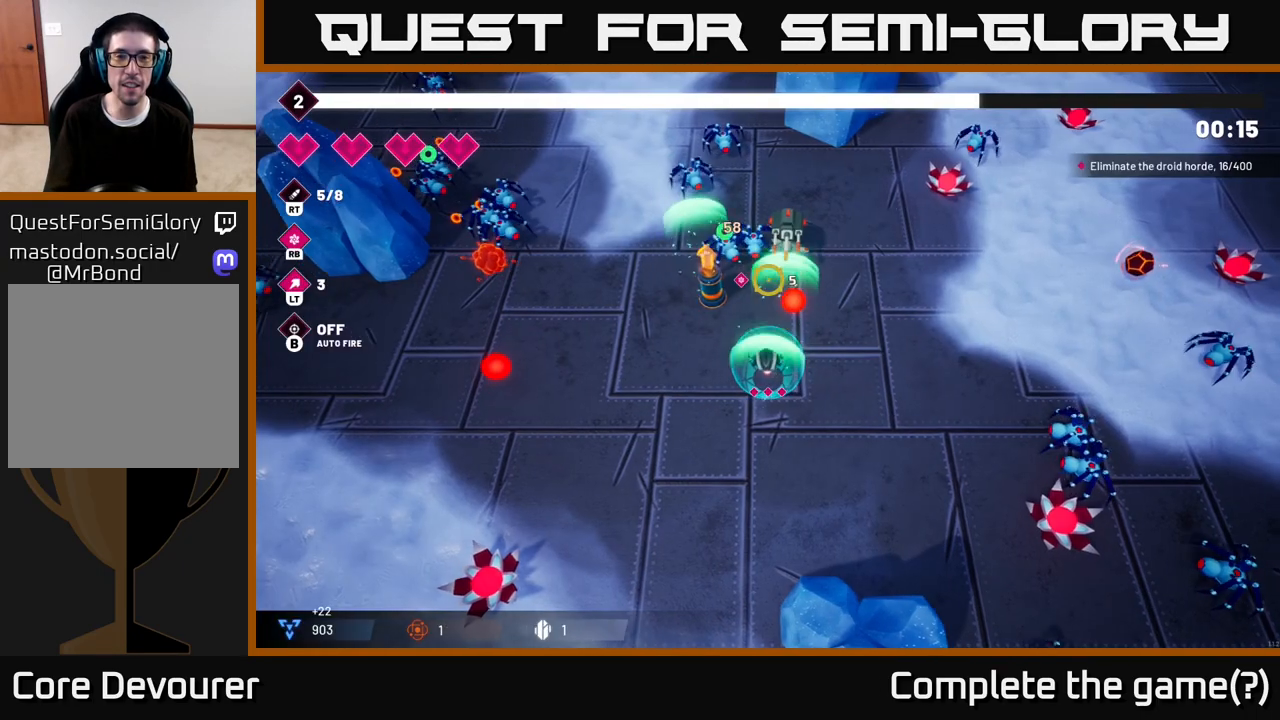
{"buttons": ["R2"], "left_stick": "up-left", "right_stick": "up", "events": [[350, "left_stick", "up-left"]]}
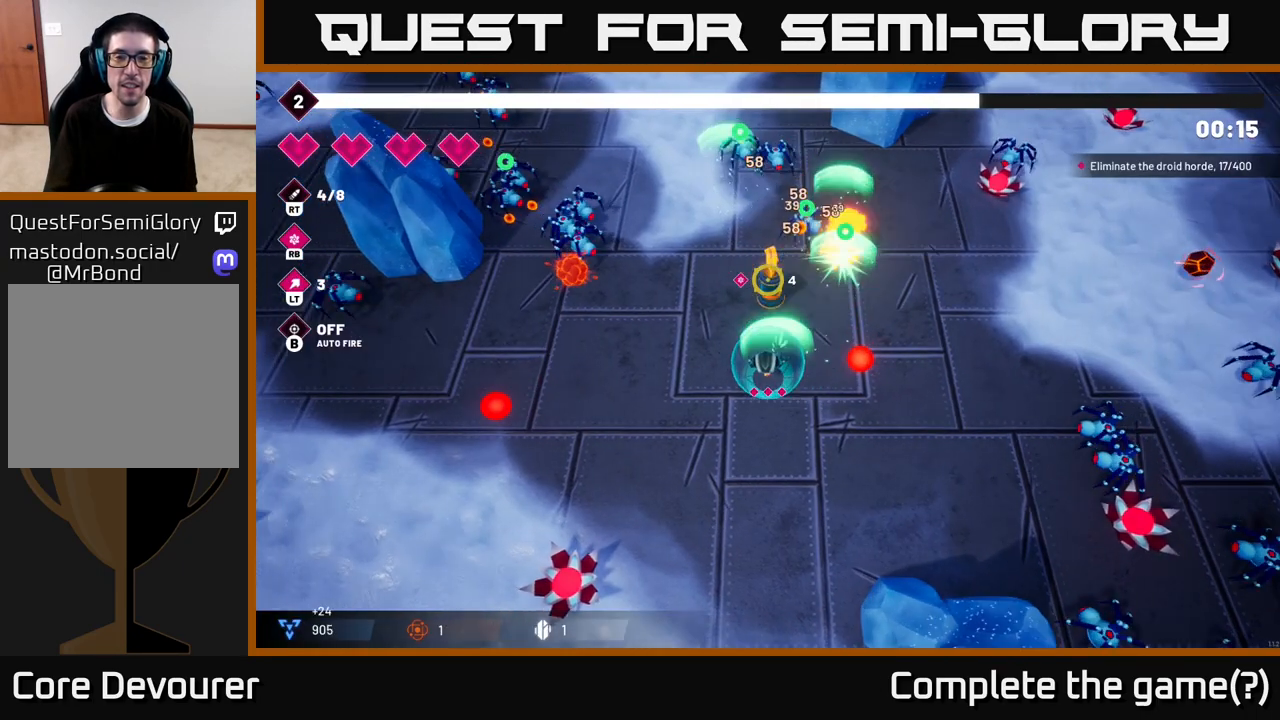
{"buttons": ["R2"], "left_stick": "center", "right_stick": "up", "events": [[167, "left_stick", "center"]]}
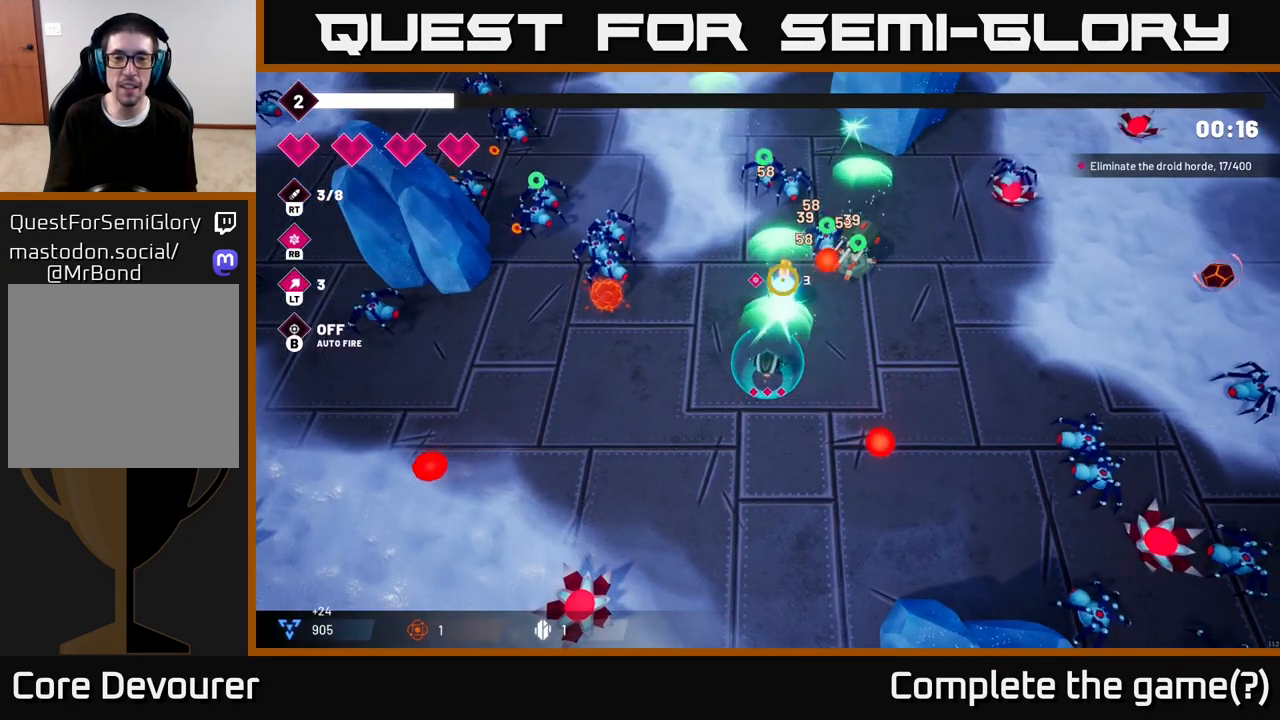
{"buttons": ["R2"], "left_stick": "right", "right_stick": "up", "events": [[50, "left_stick", "down-right"], [467, "left_stick", "right"]]}
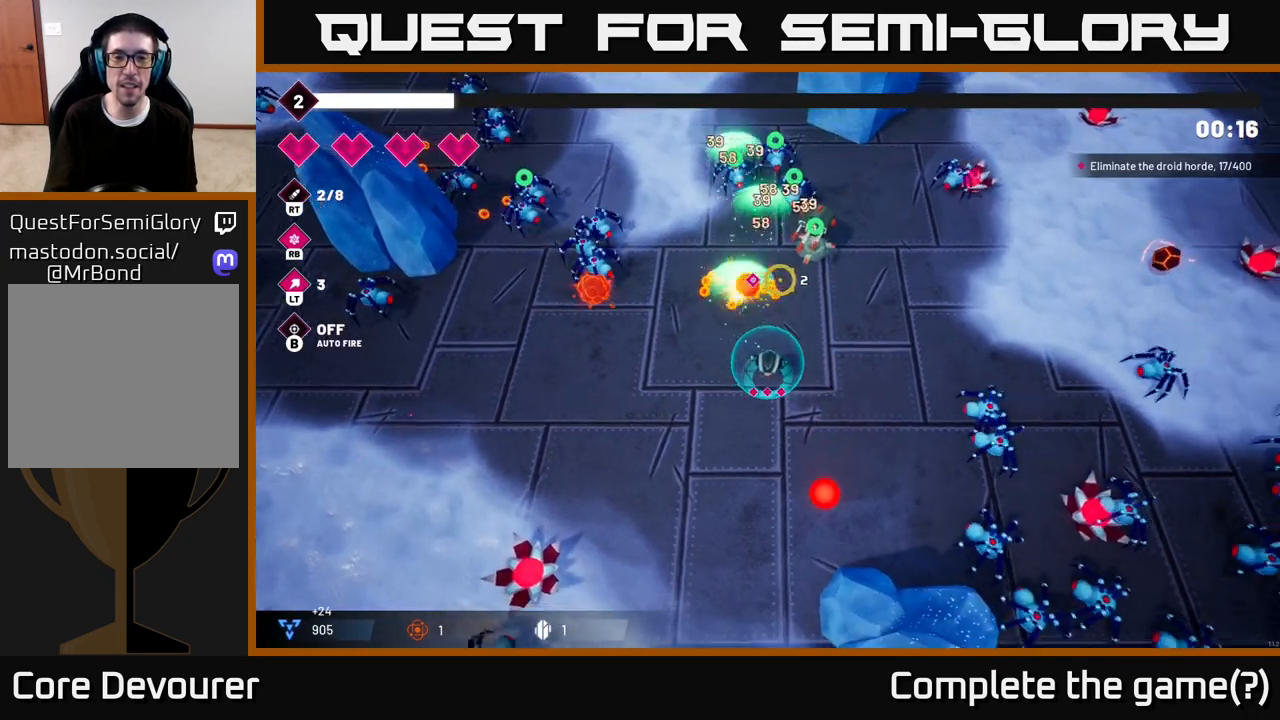
{"buttons": ["R2"], "left_stick": "up-left", "right_stick": "up", "events": [[117, "left_stick", "up-right"], [217, "R2", "up"], [317, "left_stick", "up"], [350, "R2", "down"], [433, "left_stick", "up-left"]]}
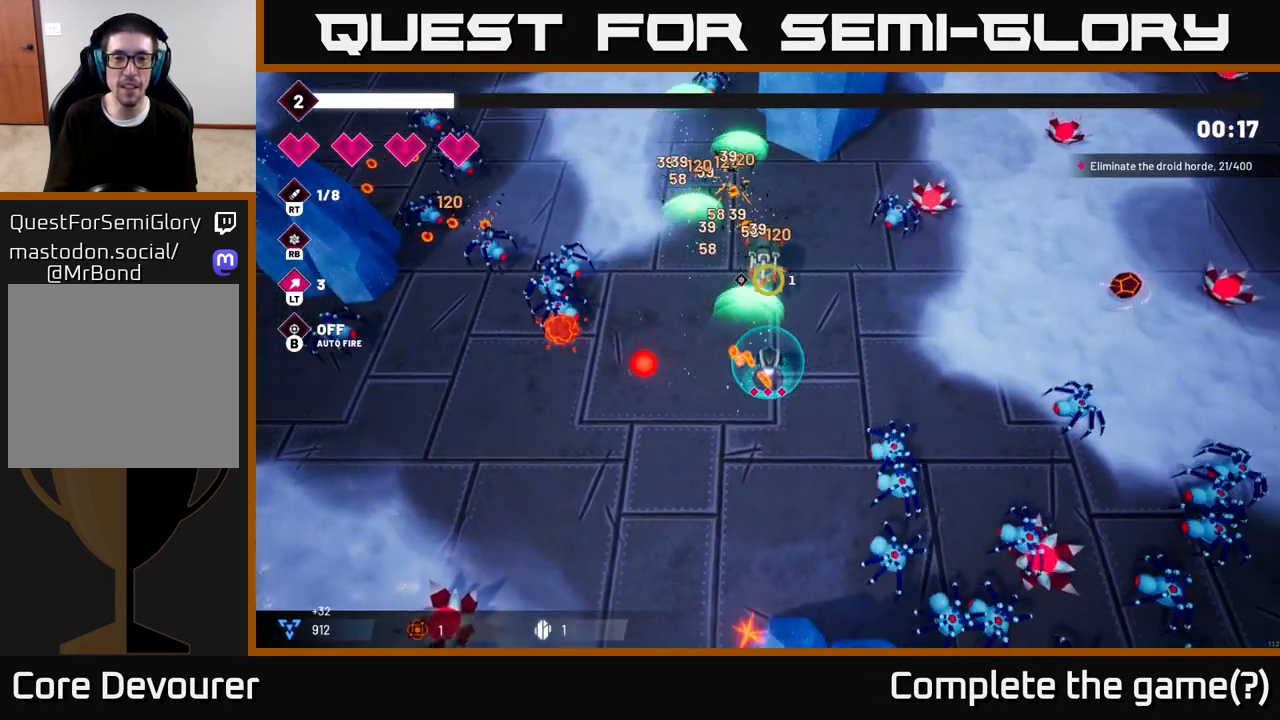
{"buttons": ["R2"], "left_stick": "up-left", "right_stick": "up", "events": [[283, "left_stick", "left"], [400, "left_stick", "up-left"]]}
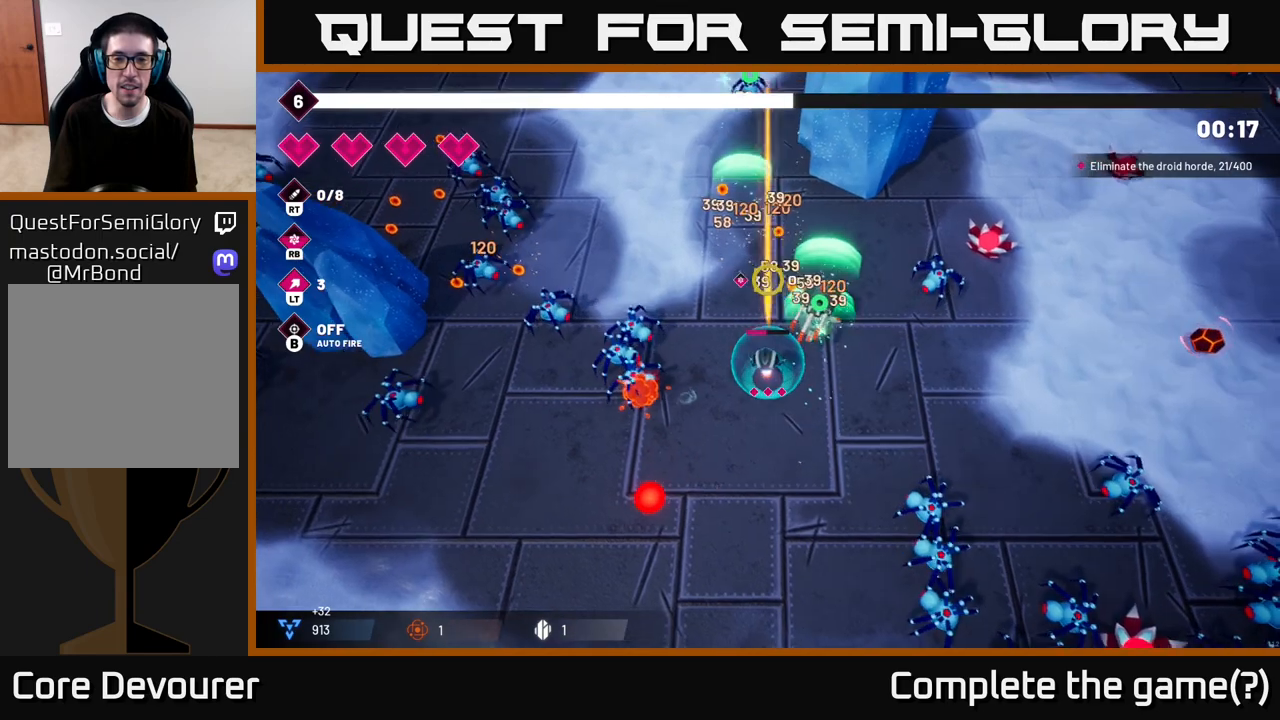
{"buttons": [], "left_stick": "up-right", "right_stick": "down", "events": [[67, "left_stick", "up"], [117, "L2", "down"], [233, "R2", "up"], [300, "L2", "up"], [333, "right_stick", "center"], [383, "right_stick", "down"], [433, "left_stick", "up-right"]]}
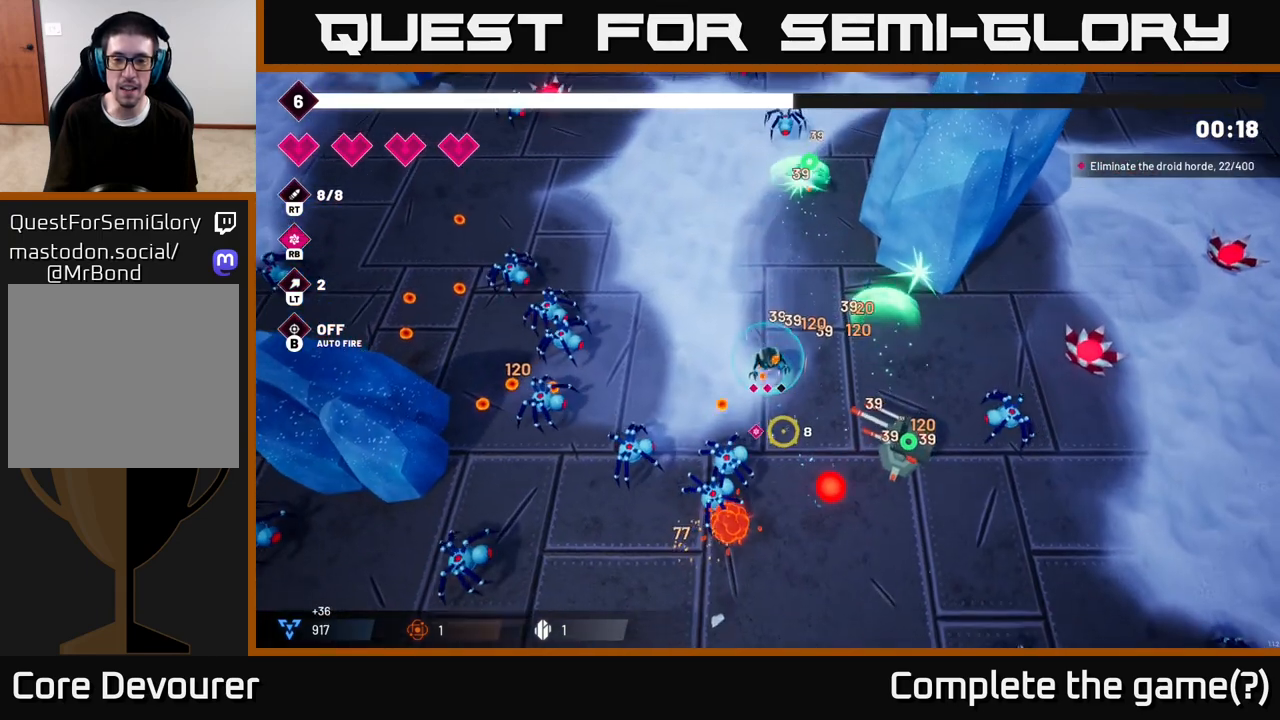
{"buttons": ["R2"], "left_stick": "right", "right_stick": "down-right", "events": [[50, "right_stick", "down-right"], [167, "left_stick", "up"], [283, "left_stick", "center"], [383, "R2", "down"], [400, "left_stick", "right"]]}
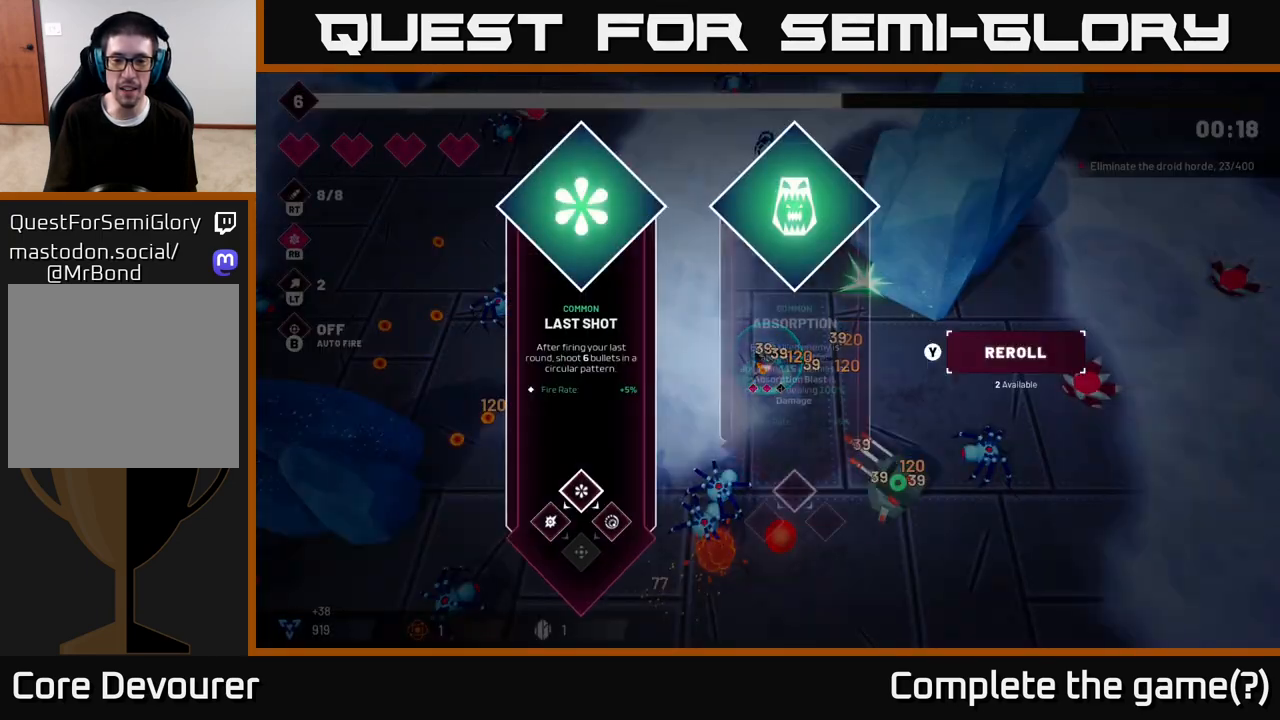
{"buttons": [], "left_stick": "center", "right_stick": "center", "events": [[83, "left_stick", "center"], [117, "R2", "up"], [183, "right_stick", "center"]]}
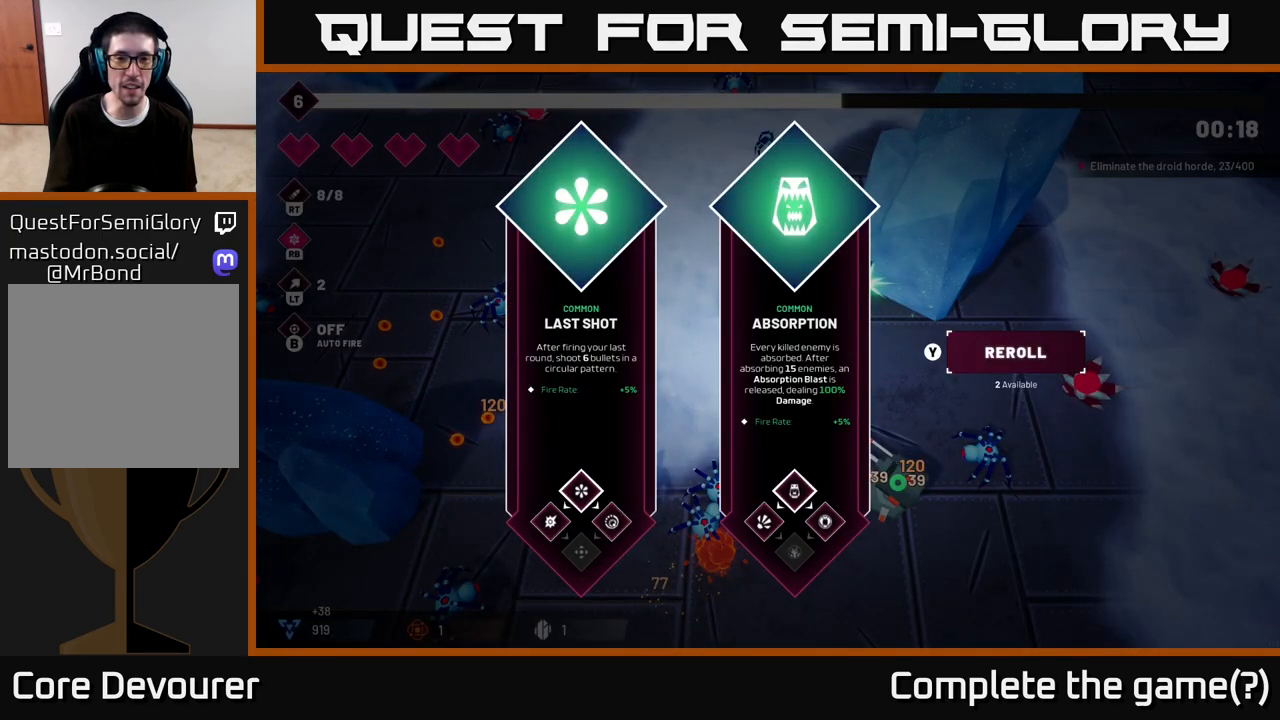
{"buttons": [], "left_stick": "center", "right_stick": "center", "events": [[317, "left_stick", "right"], [500, "left_stick", "center"]]}
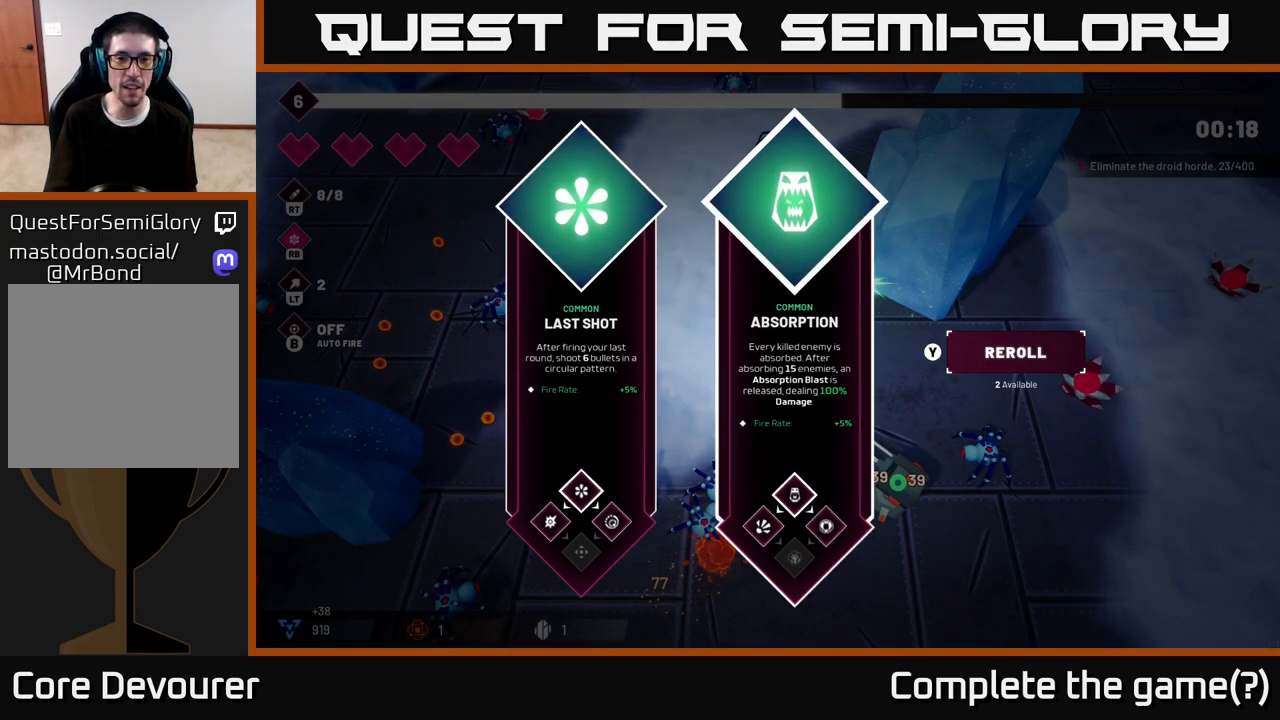
{"buttons": ["R2"], "left_stick": "right", "right_stick": "down-right", "events": [[50, "A", "down"], [167, "A", "up"], [167, "left_stick", "right"], [250, "R2", "down"], [333, "right_stick", "down-right"]]}
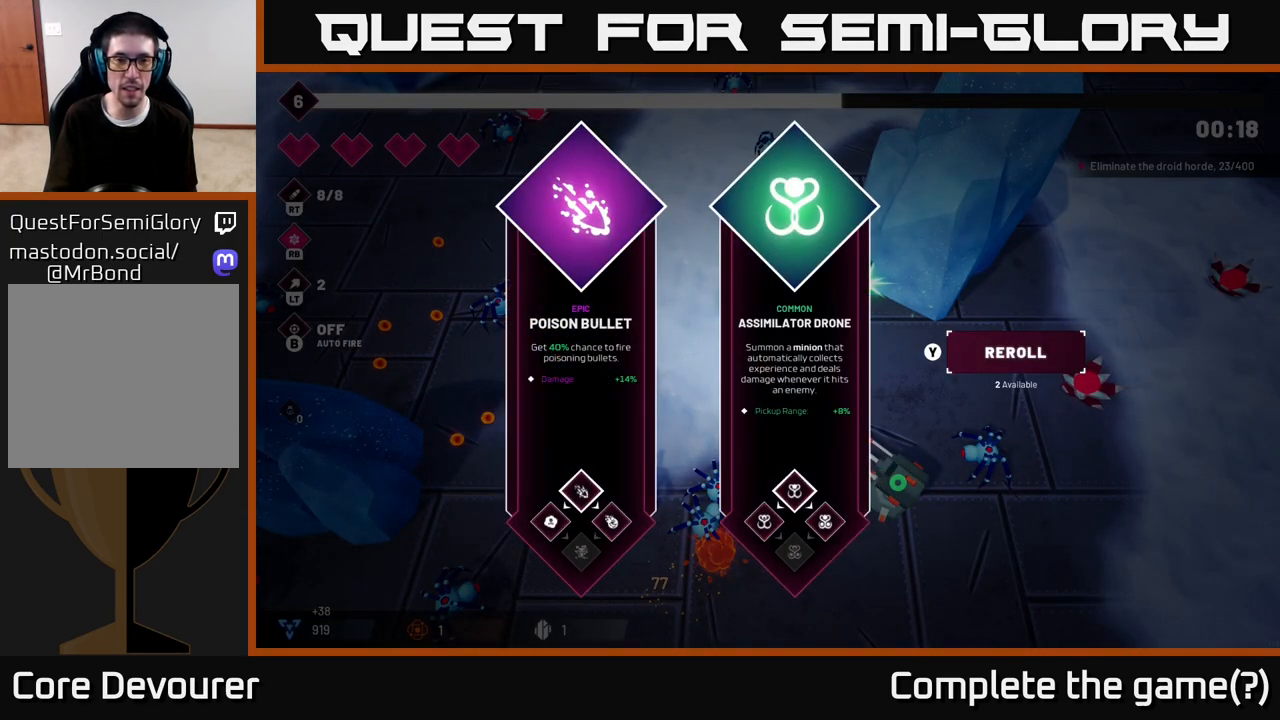
{"buttons": [], "left_stick": "right", "right_stick": "center", "events": [[50, "left_stick", "center"], [100, "R2", "up"], [150, "right_stick", "center"], [417, "left_stick", "right"]]}
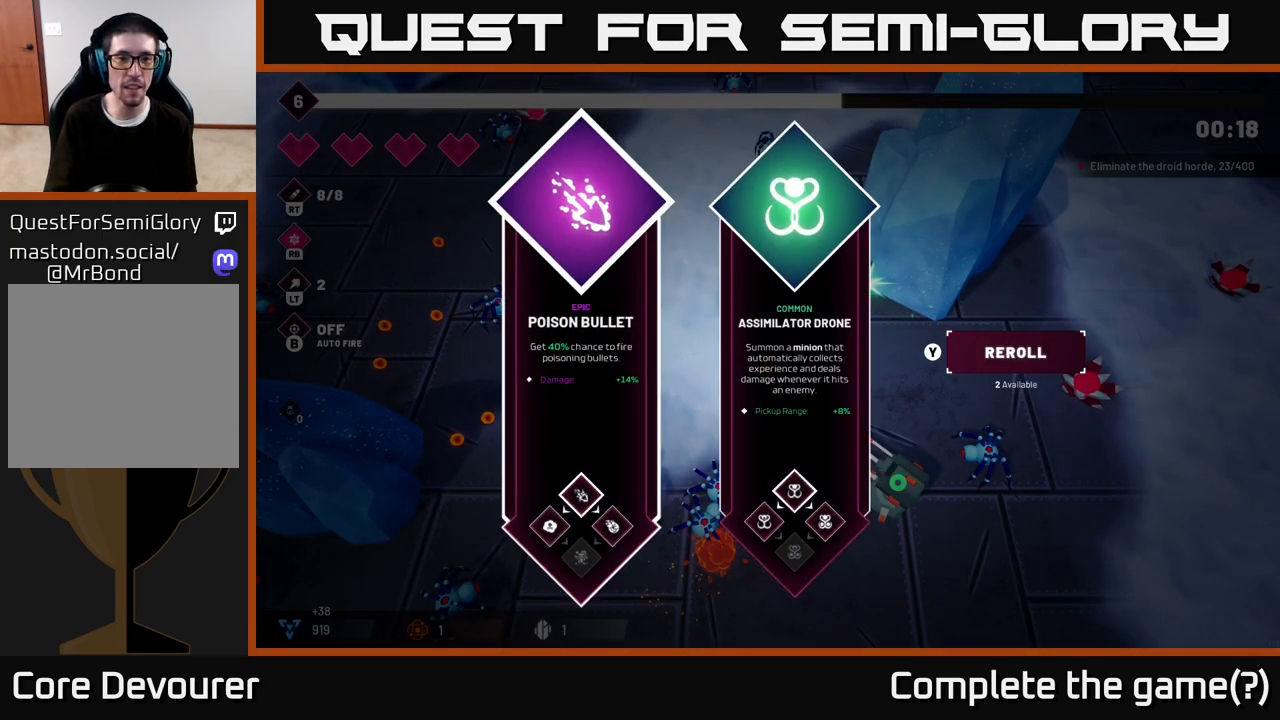
{"buttons": [], "left_stick": "left", "right_stick": "center", "events": [[117, "left_stick", "center"], [267, "left_stick", "right"], [433, "left_stick", "center"], [500, "left_stick", "left"]]}
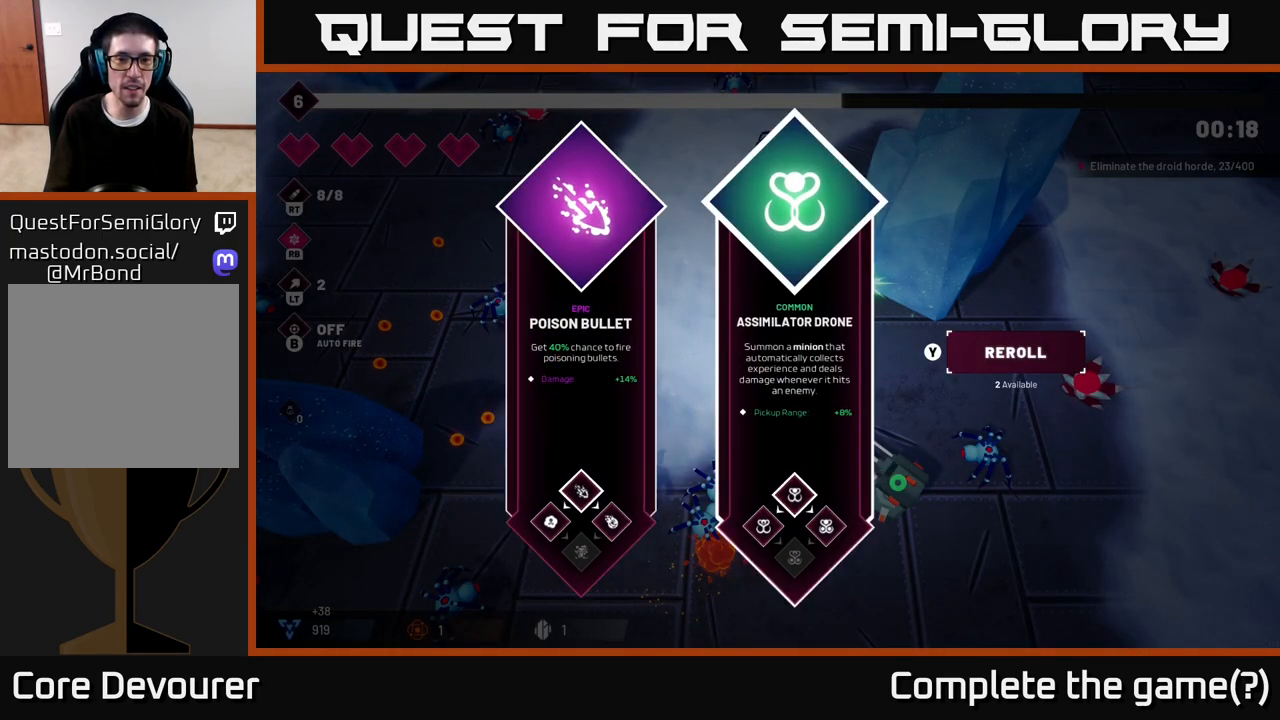
{"buttons": [], "left_stick": "center", "right_stick": "right", "events": [[150, "A", "down"], [150, "left_stick", "center"], [250, "A", "up"], [500, "right_stick", "right"]]}
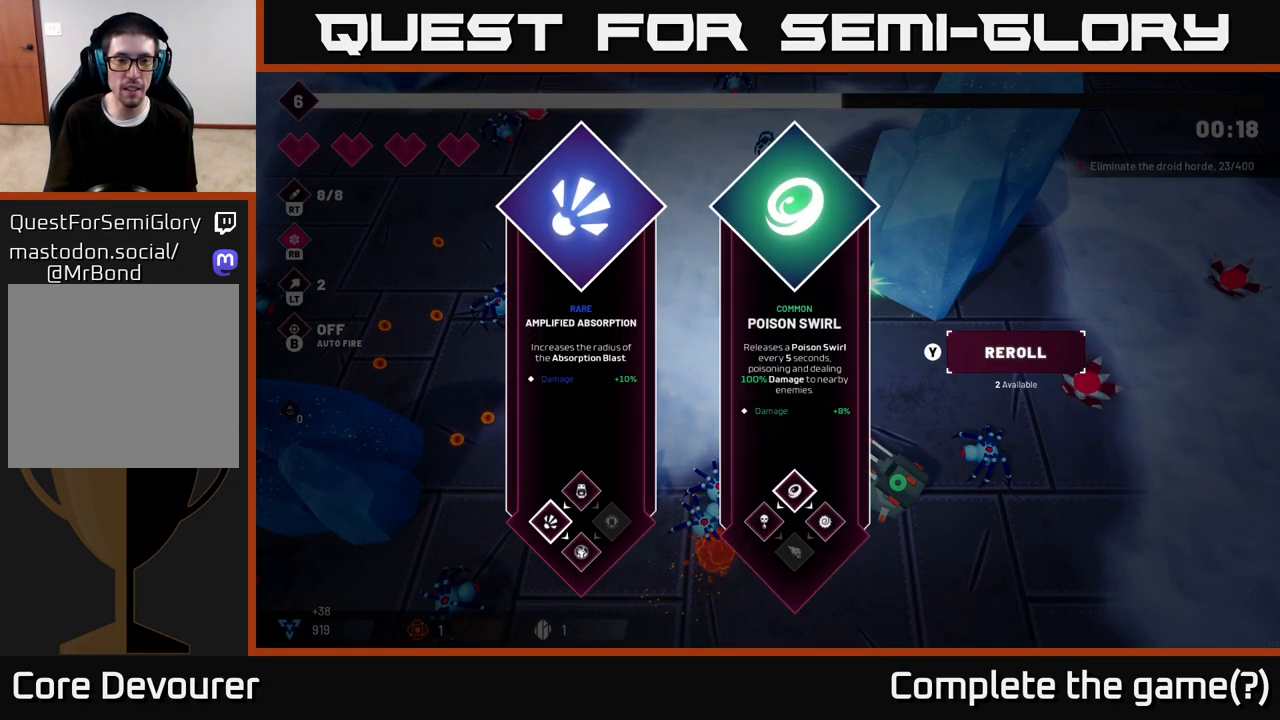
{"buttons": [], "left_stick": "right", "right_stick": "center", "events": [[50, "right_stick", "down-right"], [250, "right_stick", "center"], [467, "left_stick", "right"]]}
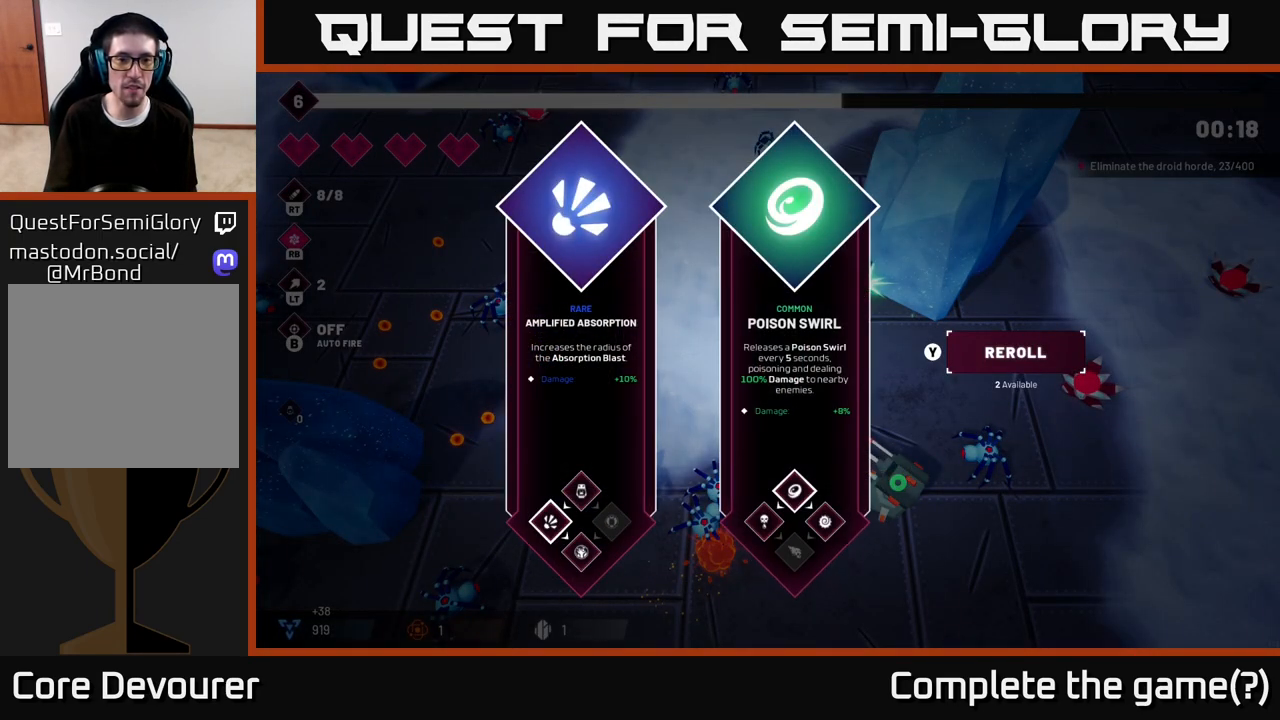
{"buttons": [], "left_stick": "left", "right_stick": "center", "events": [[167, "left_stick", "center"], [267, "left_stick", "right"], [417, "left_stick", "center"], [467, "left_stick", "left"]]}
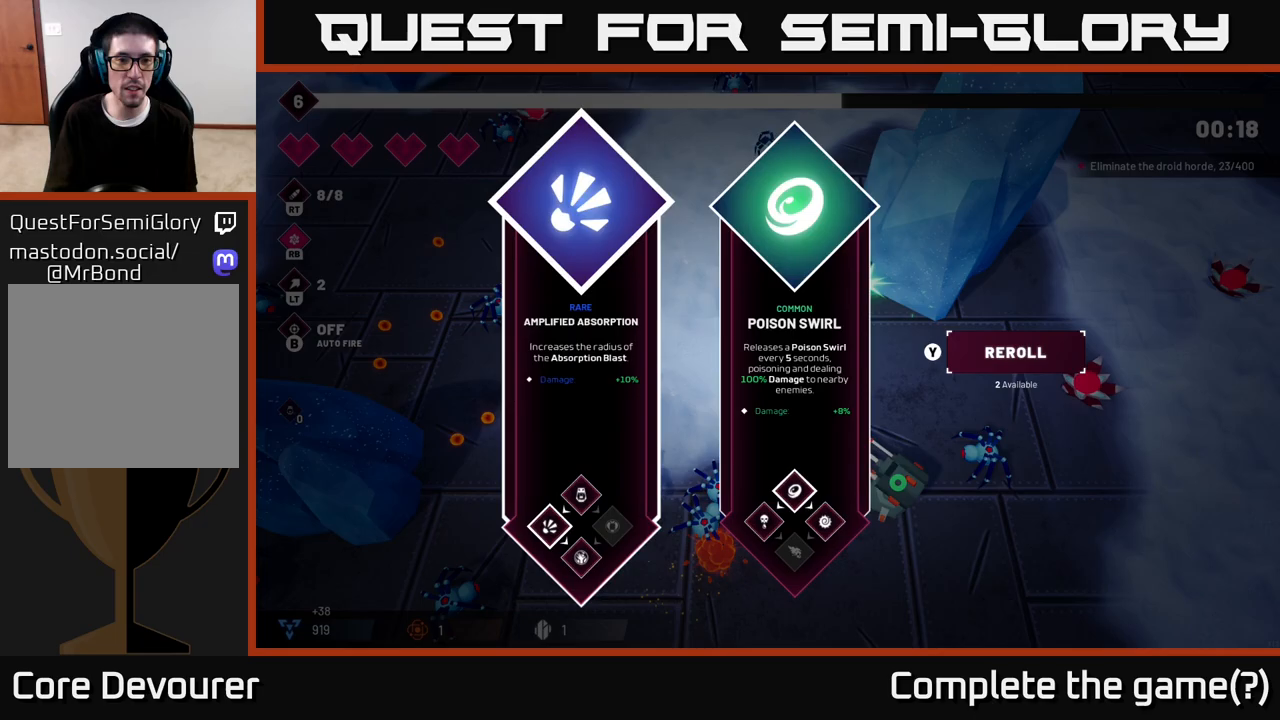
{"buttons": ["R2"], "left_stick": "right", "right_stick": "down-right", "events": [[100, "A", "down"], [133, "left_stick", "center"], [200, "A", "up"], [200, "left_stick", "right"], [300, "R2", "down"], [350, "right_stick", "down-right"]]}
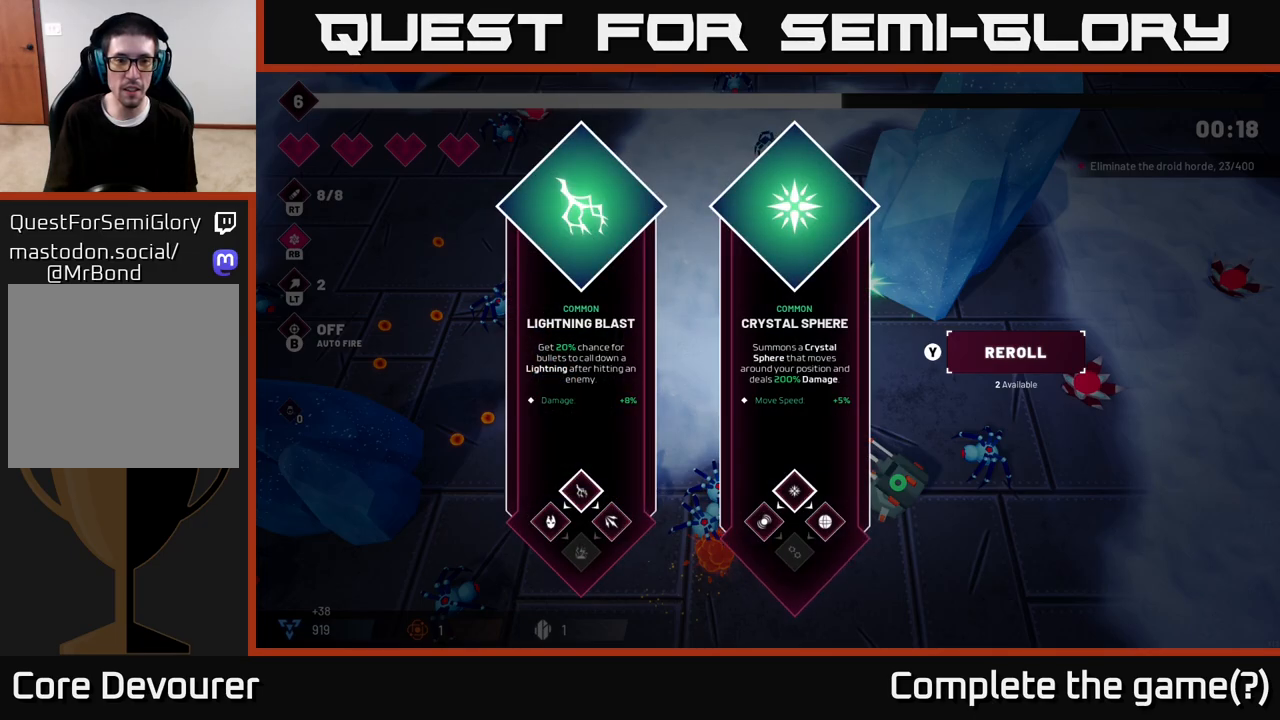
{"buttons": [], "left_stick": "left", "right_stick": "center", "events": [[17, "left_stick", "center"], [83, "R2", "up"], [183, "right_stick", "center"], [500, "left_stick", "left"]]}
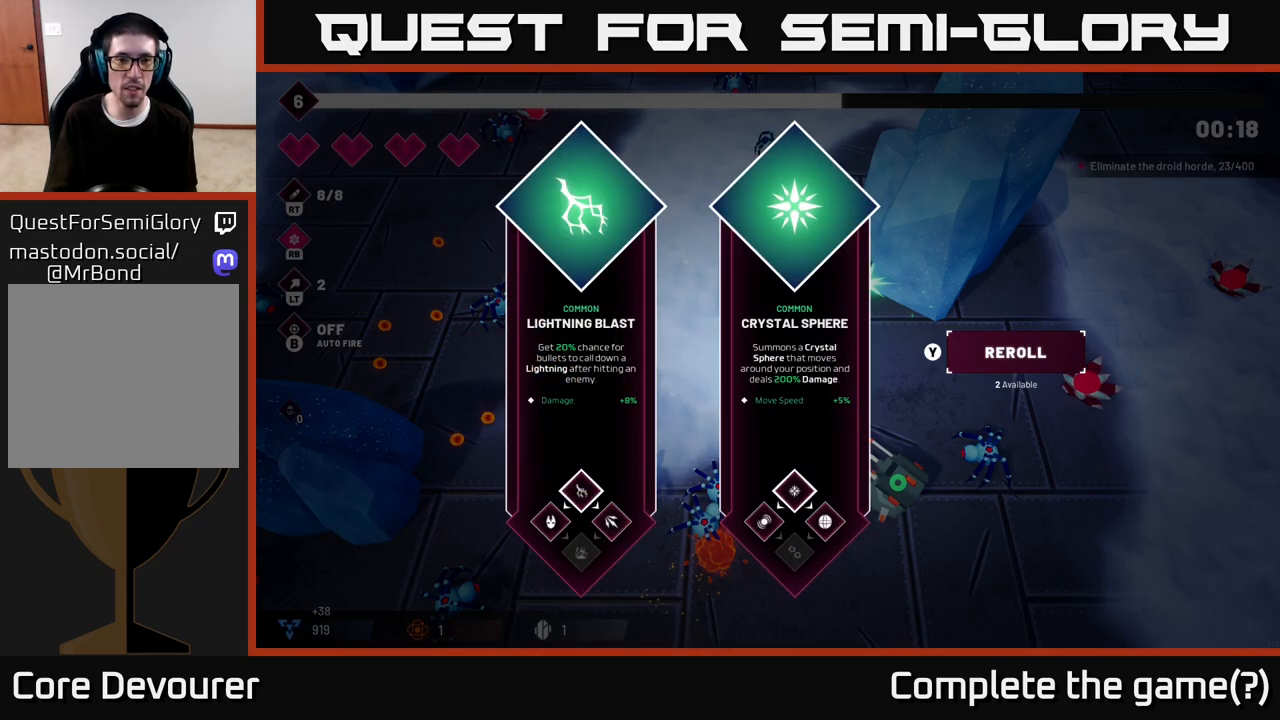
{"buttons": [], "left_stick": "center", "right_stick": "center", "events": [[150, "left_stick", "center"], [200, "left_stick", "right"], [400, "left_stick", "center"]]}
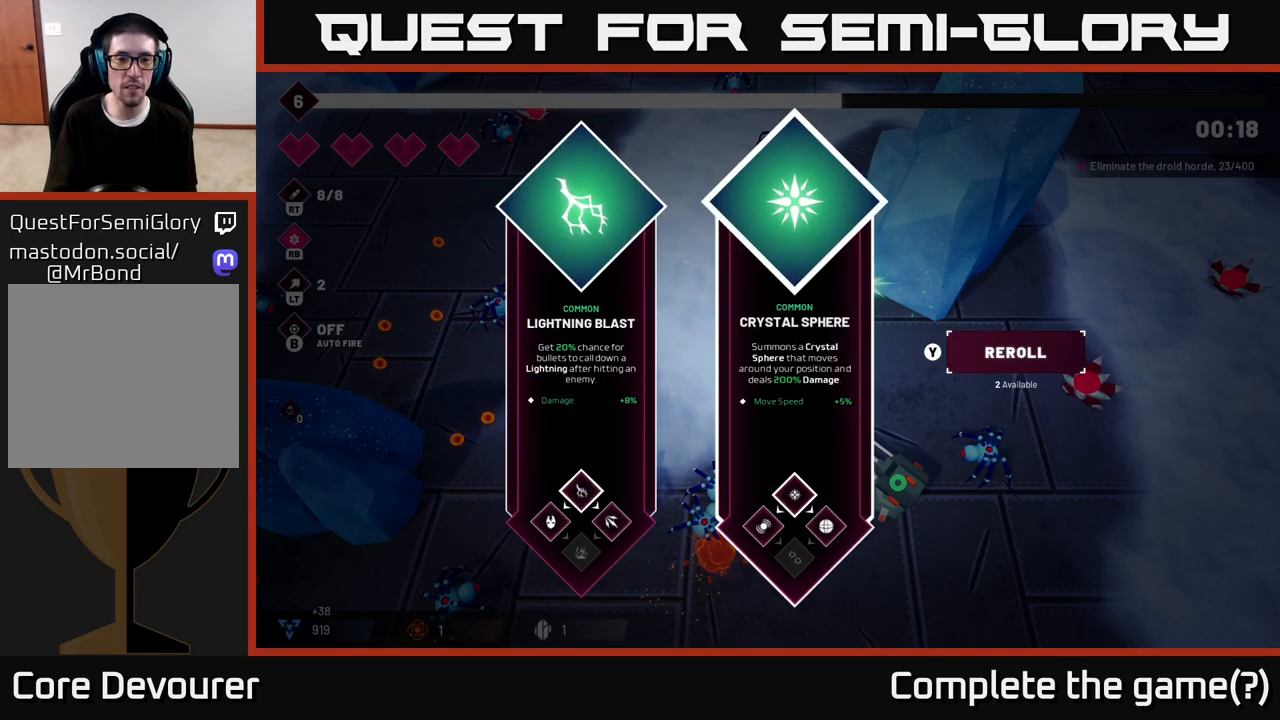
{"buttons": ["R2"], "left_stick": "center", "right_stick": "down-right", "events": [[33, "left_stick", "left"], [133, "A", "down"], [183, "left_stick", "center"], [217, "A", "up"], [233, "left_stick", "right"], [350, "R2", "down"], [367, "right_stick", "down-right"], [433, "left_stick", "center"]]}
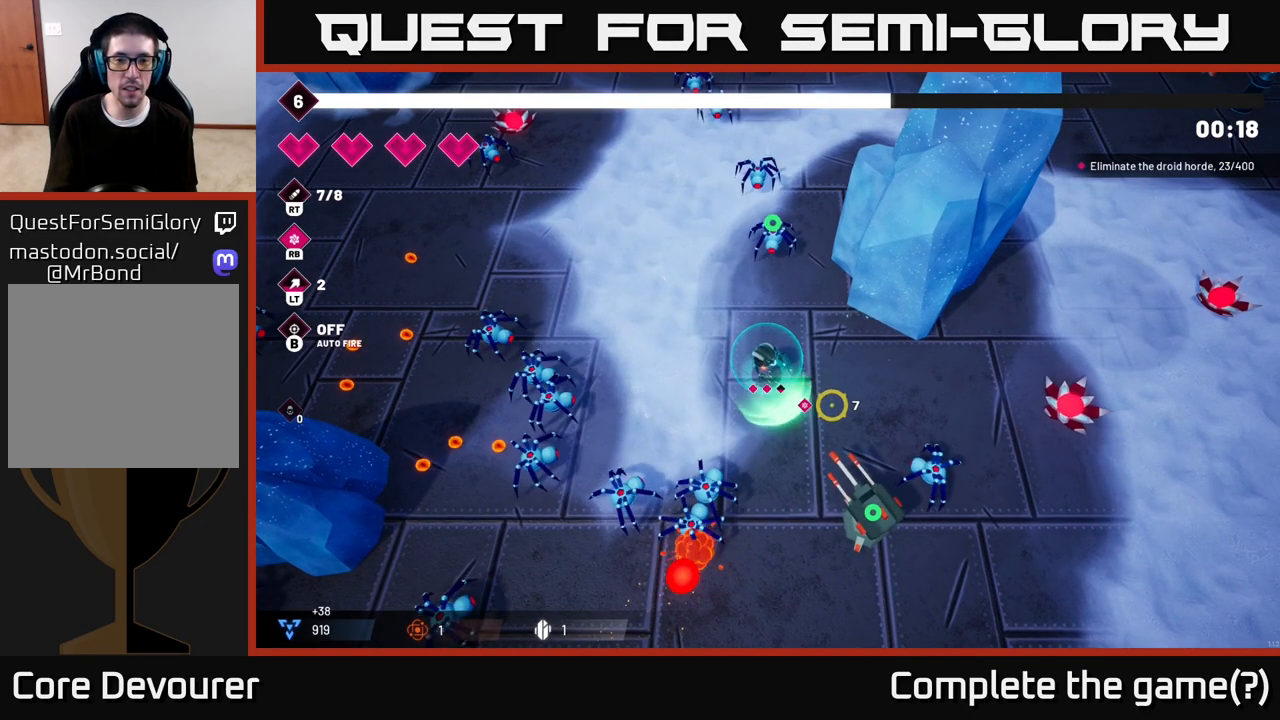
{"buttons": ["R2"], "left_stick": "right", "right_stick": "down-right", "events": [[83, "left_stick", "right"]]}
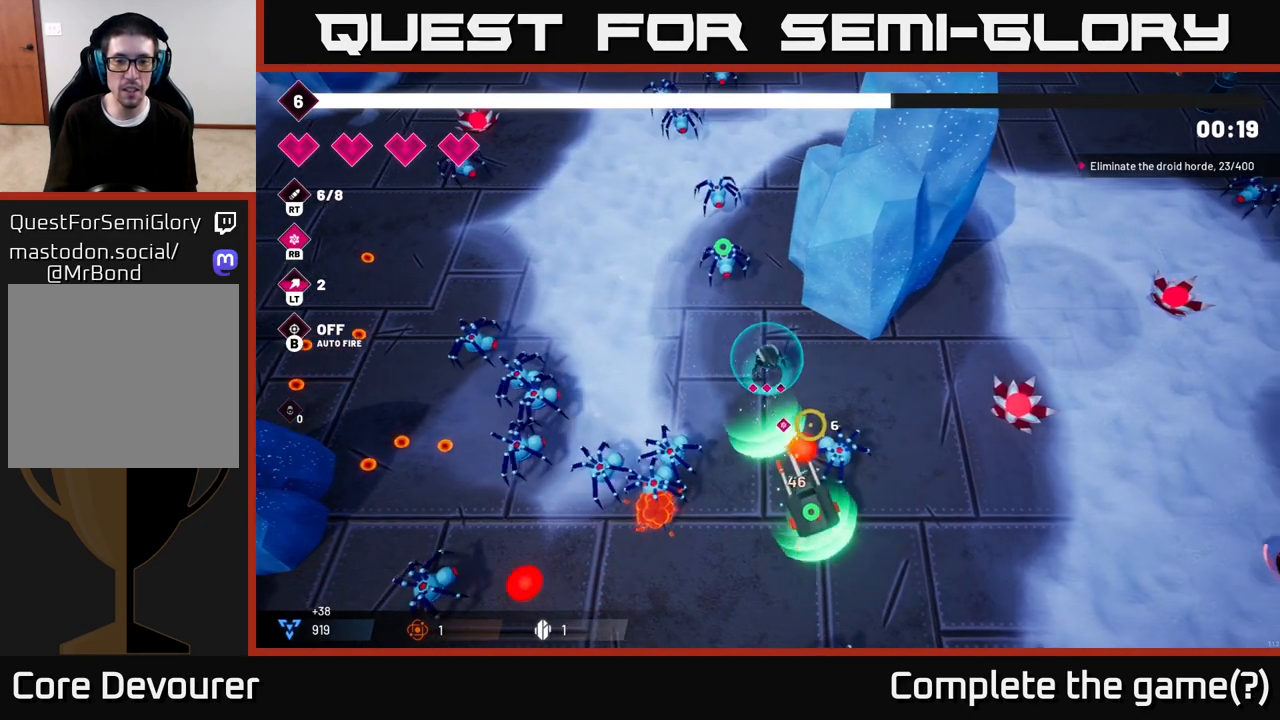
{"buttons": [], "left_stick": "right", "right_stick": "down", "events": [[167, "right_stick", "down"], [300, "R2", "up"]]}
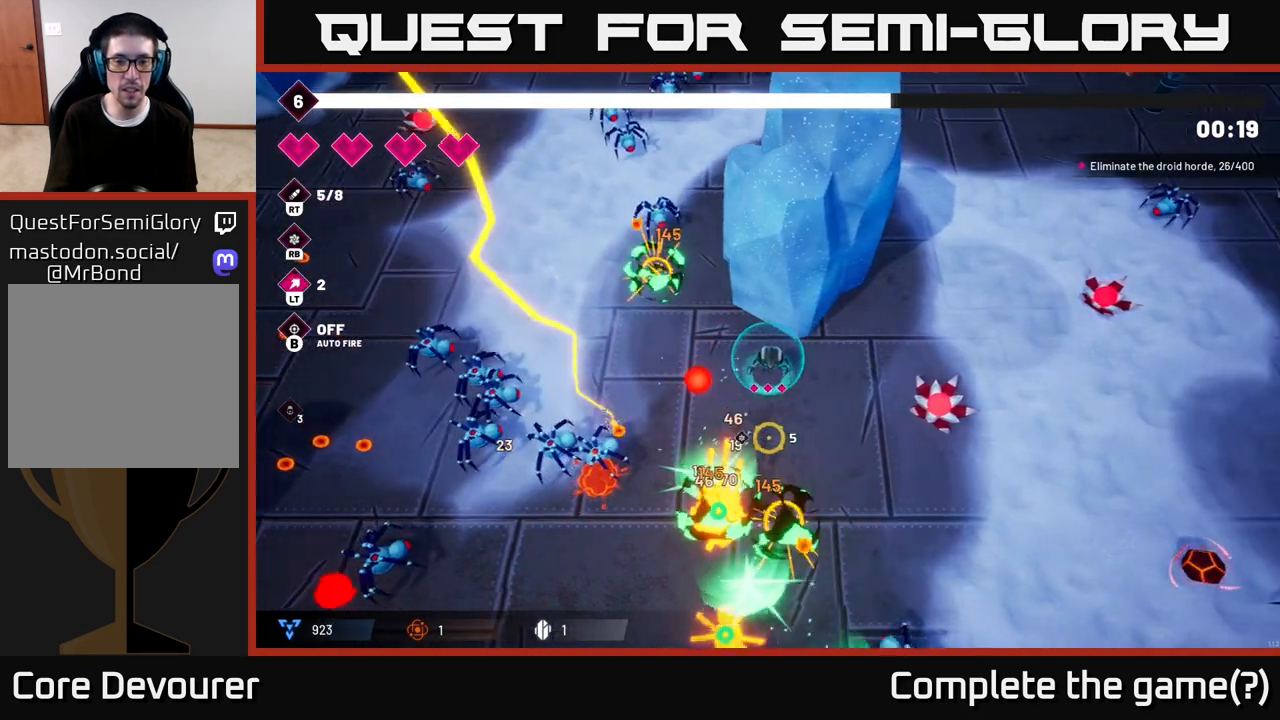
{"buttons": ["R2"], "left_stick": "down", "right_stick": "down-left", "events": [[100, "left_stick", "down"], [200, "R2", "down"], [217, "right_stick", "down-left"]]}
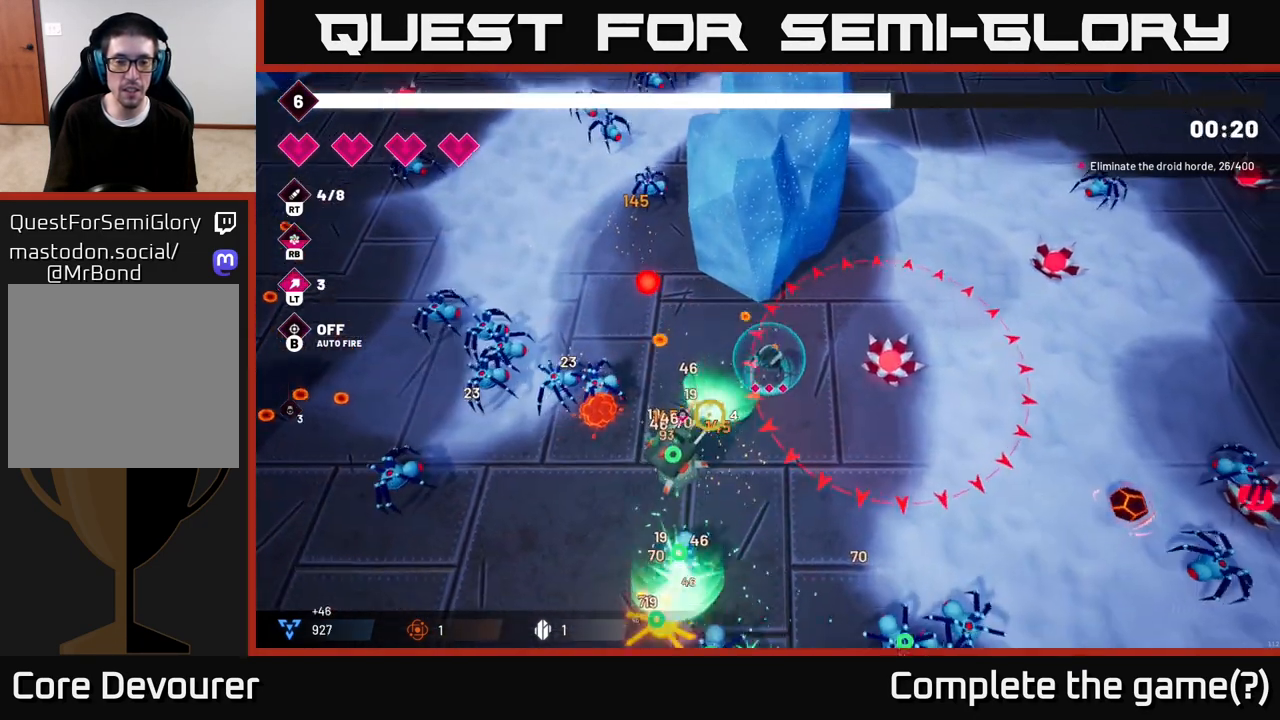
{"buttons": ["R2"], "left_stick": "down", "right_stick": "down-left", "events": []}
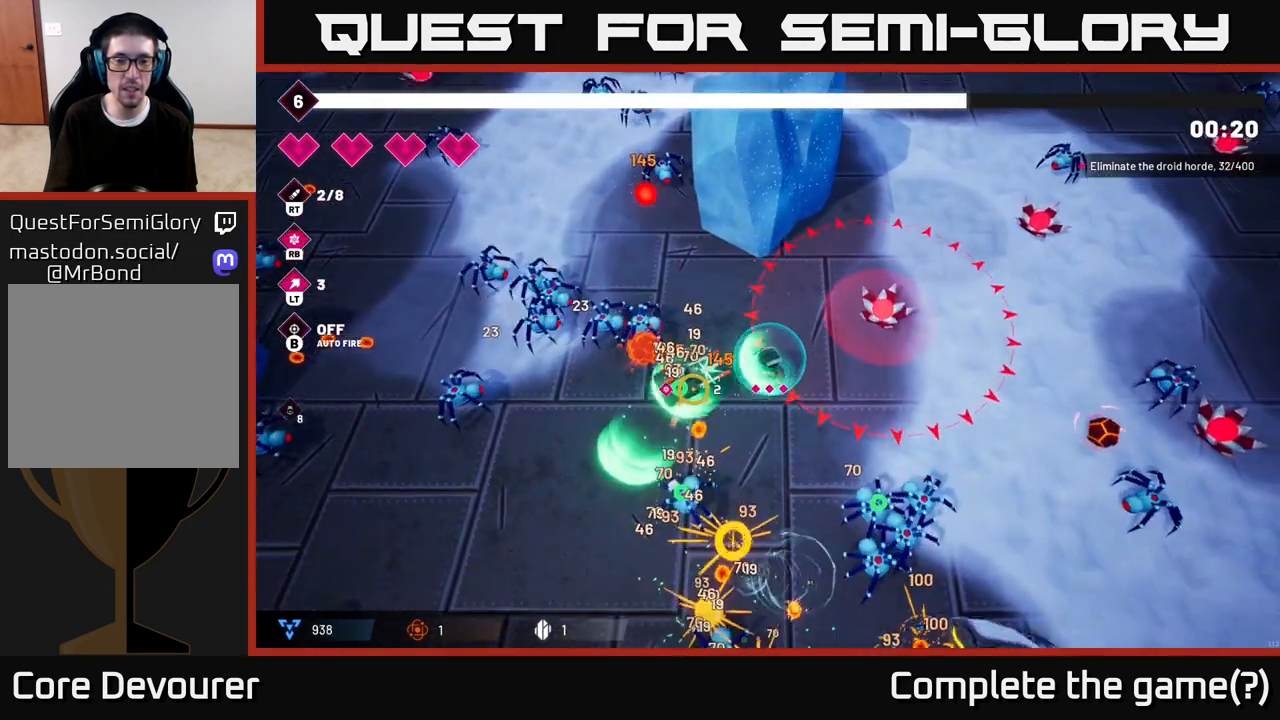
{"buttons": ["L2", "R2"], "left_stick": "down-left", "right_stick": "up-left", "events": [[67, "L2", "down"], [67, "right_stick", "left"], [117, "left_stick", "down-left"], [233, "L2", "up"], [433, "right_stick", "up-left"], [450, "L2", "down"]]}
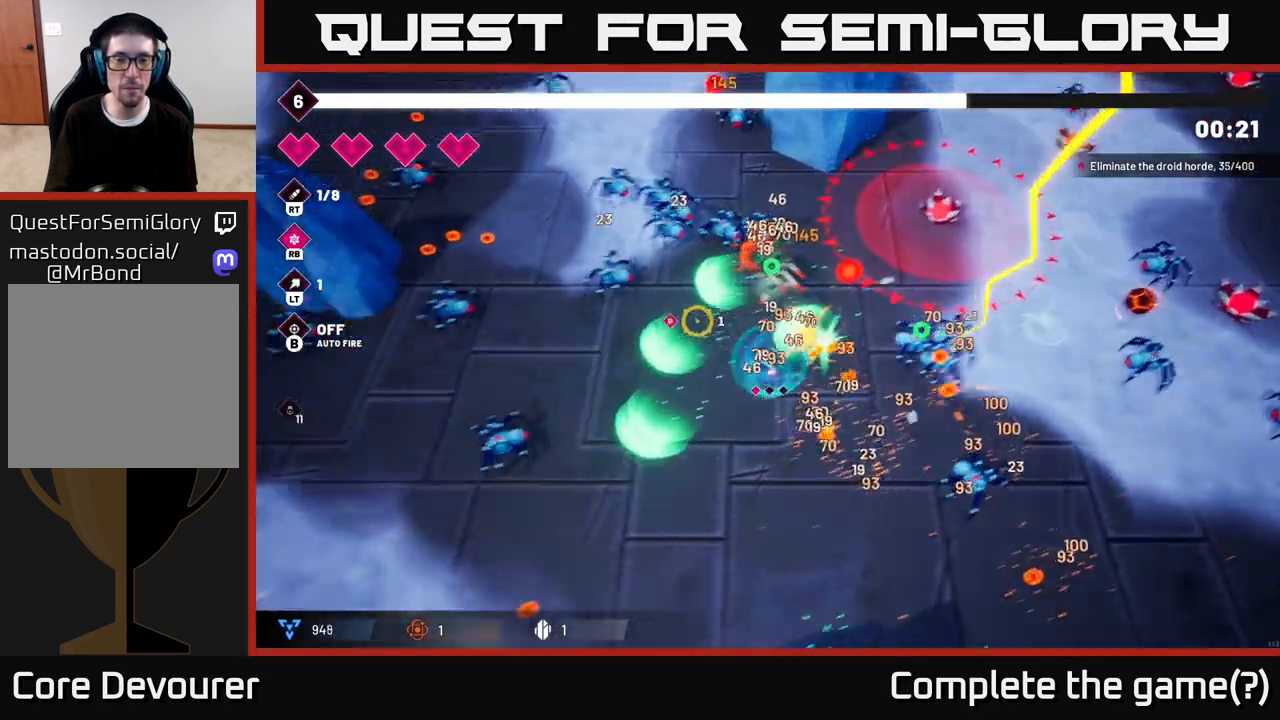
{"buttons": ["R2"], "left_stick": "down", "right_stick": "up", "events": [[117, "L2", "up"], [300, "right_stick", "up"], [417, "left_stick", "down"]]}
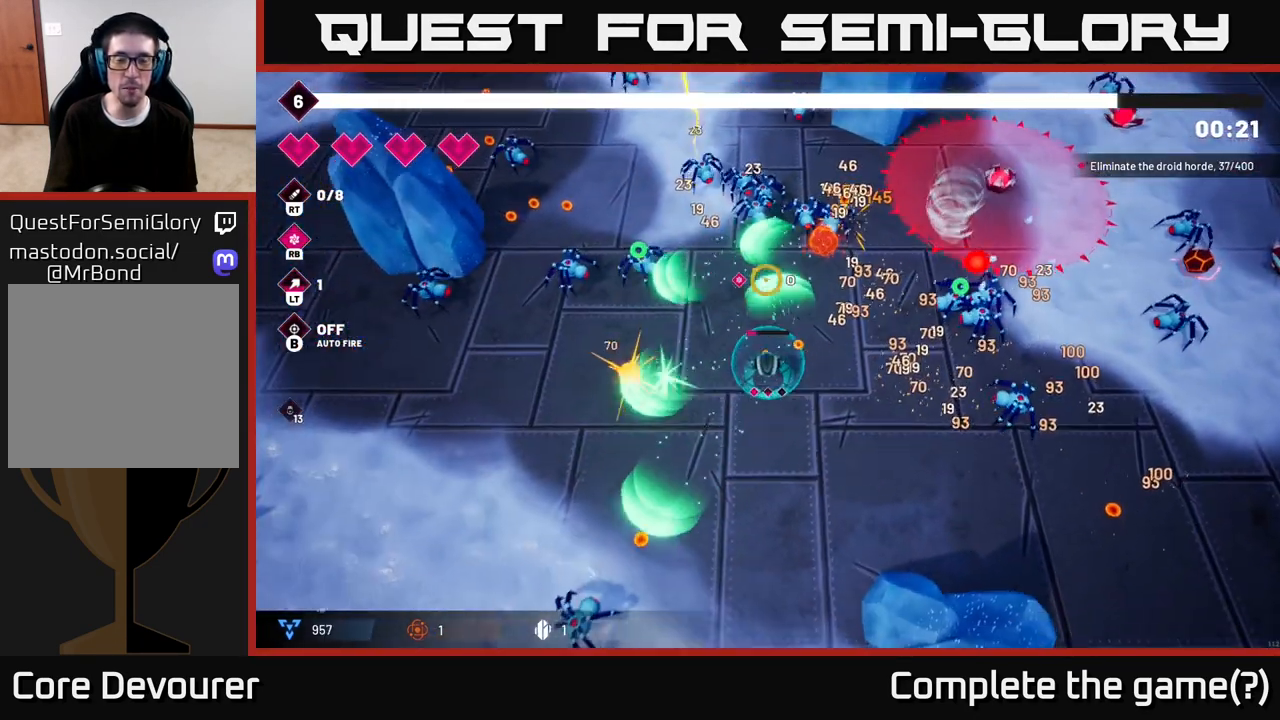
{"buttons": [], "left_stick": "right", "right_stick": "up", "events": [[150, "R2", "up"], [150, "left_stick", "down-right"], [217, "R1", "down"], [317, "R1", "up"], [500, "left_stick", "right"]]}